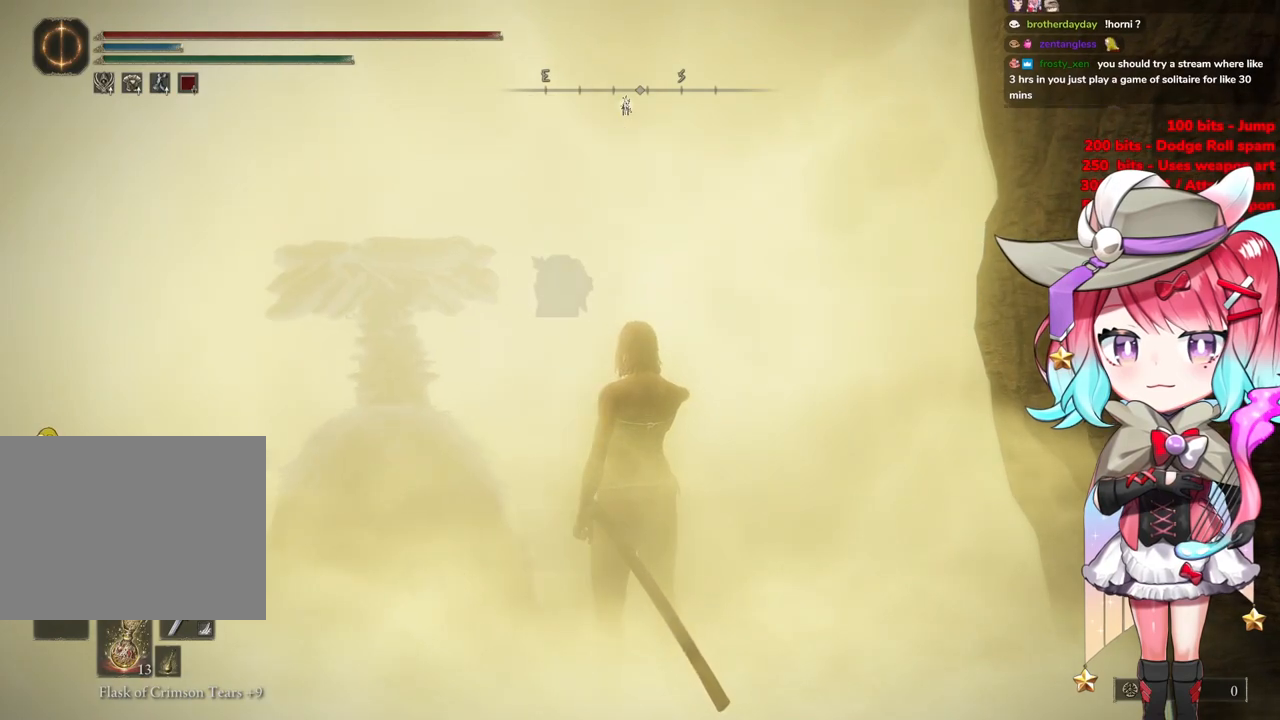
Gameplay with a controller (PlayStation layout); each line is a JSON object with the inputs held at the frame after it. "events" lists button and stick changes between this image and that frame as [ms after this image, input, new state], when the widget could be followed in between.
{"buttons": [], "left_stick": "up", "right_stick": "center", "events": []}
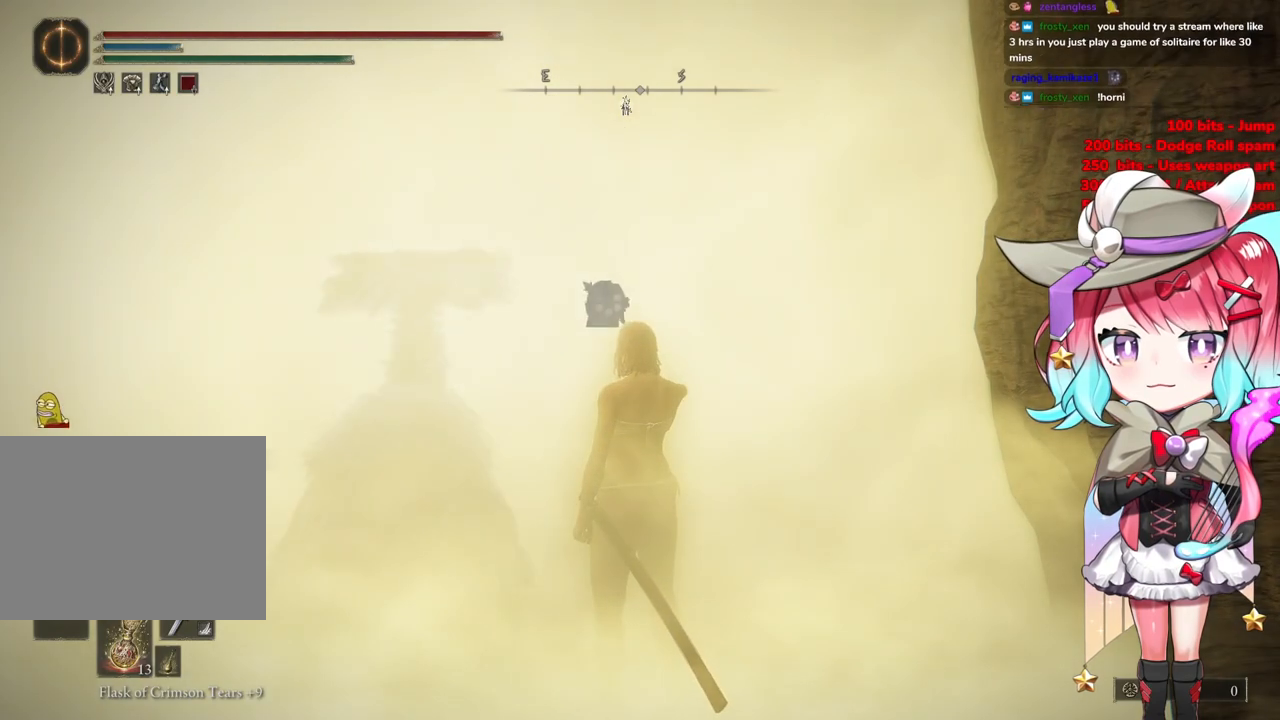
{"buttons": [], "left_stick": "up", "right_stick": "center", "events": []}
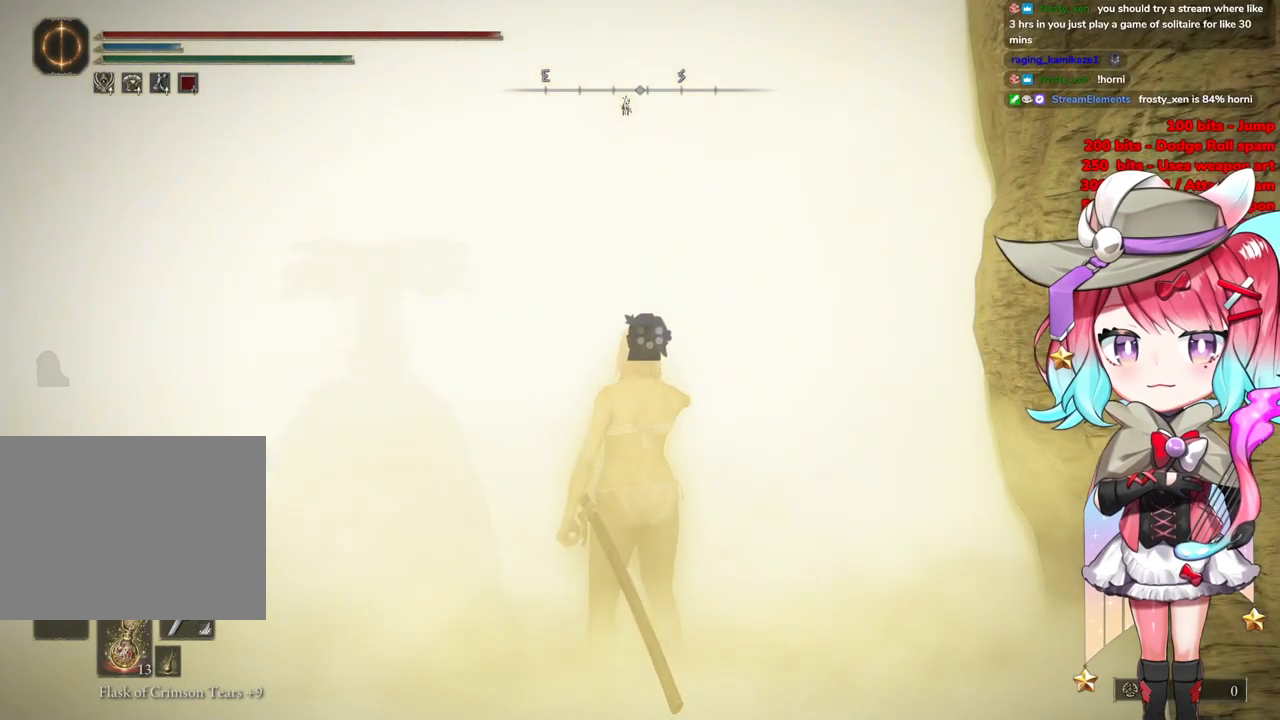
{"buttons": [], "left_stick": "up", "right_stick": "center", "events": []}
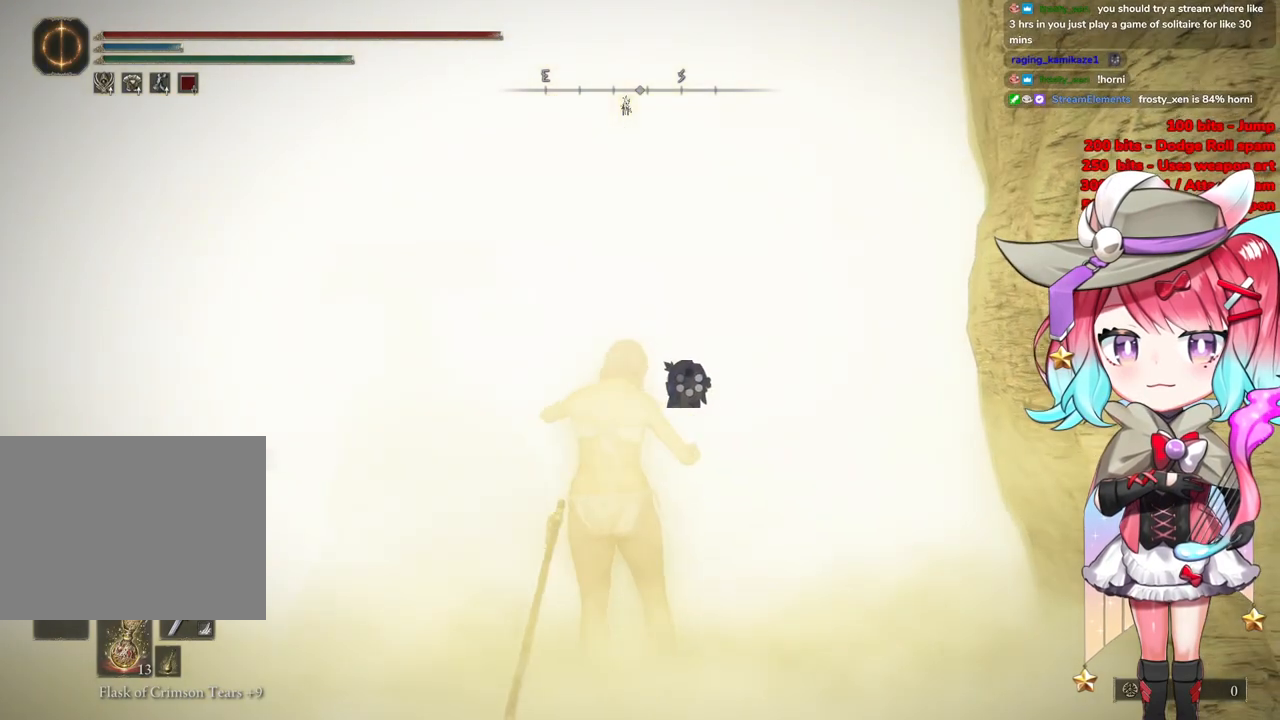
{"buttons": [], "left_stick": "up", "right_stick": "center", "events": []}
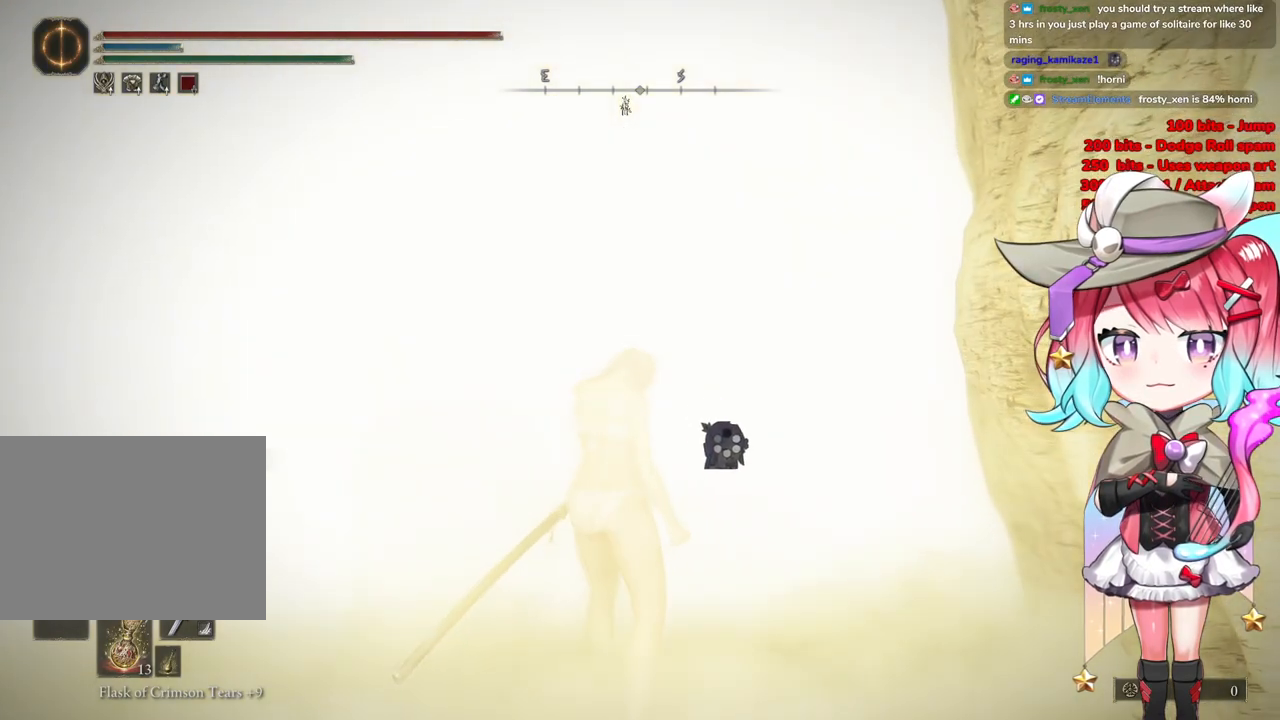
{"buttons": [], "left_stick": "up", "right_stick": "center", "events": []}
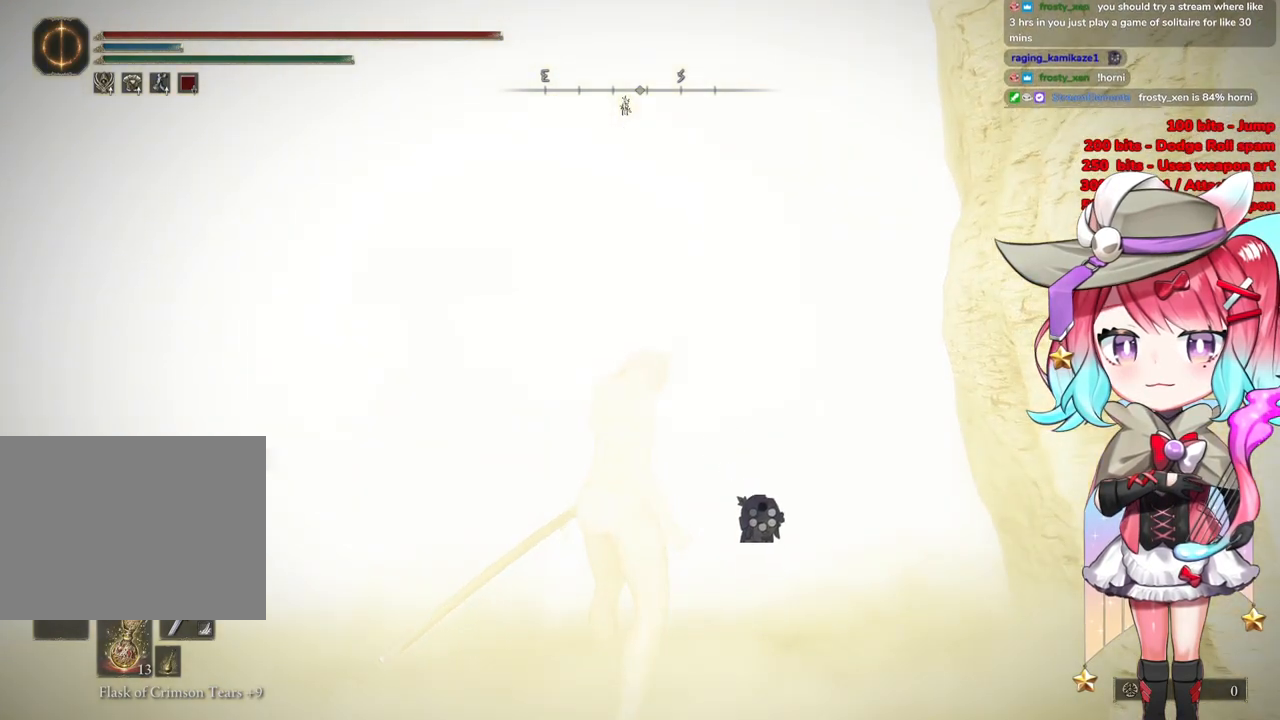
{"buttons": [], "left_stick": "up", "right_stick": "center", "events": []}
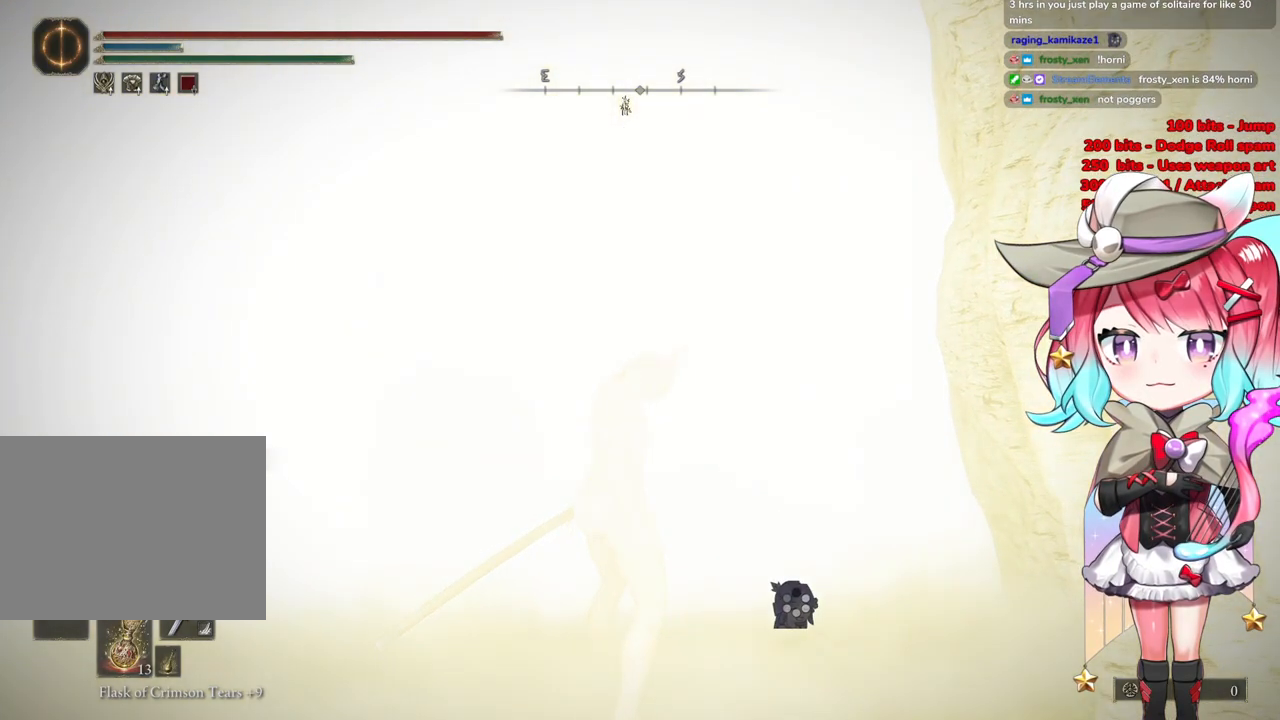
{"buttons": [], "left_stick": "up", "right_stick": "center", "events": []}
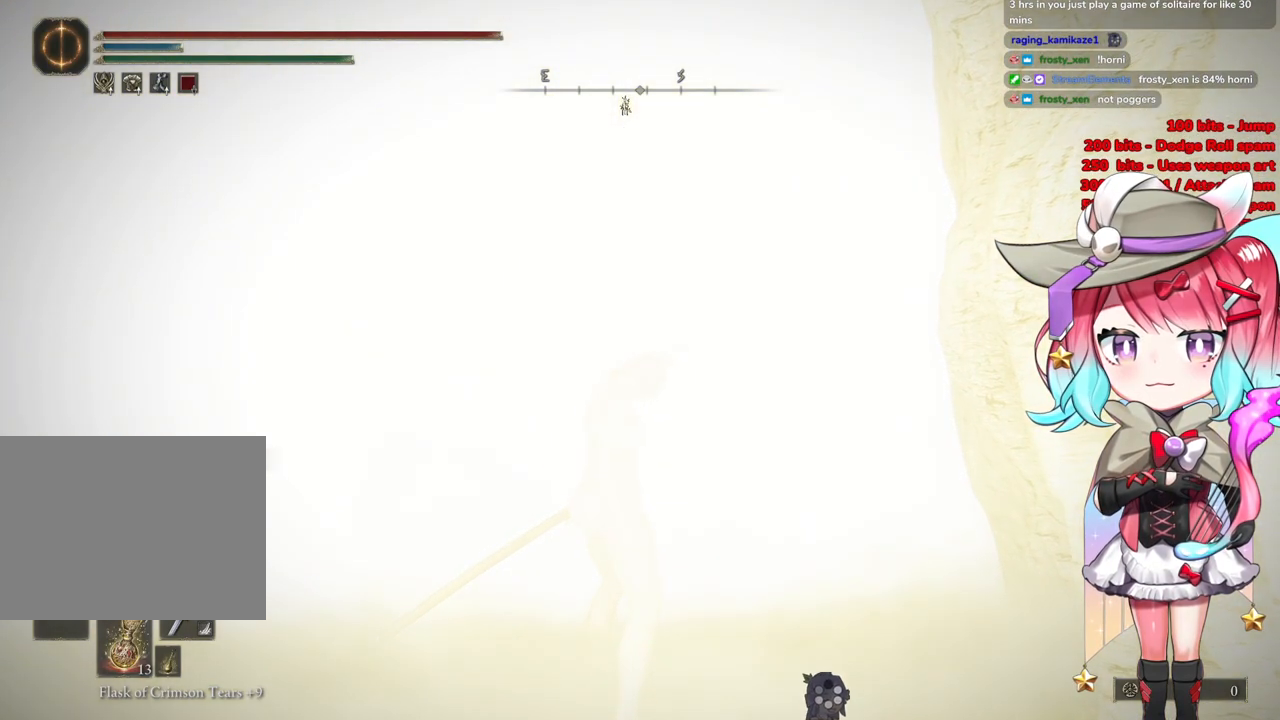
{"buttons": [], "left_stick": "up", "right_stick": "center", "events": []}
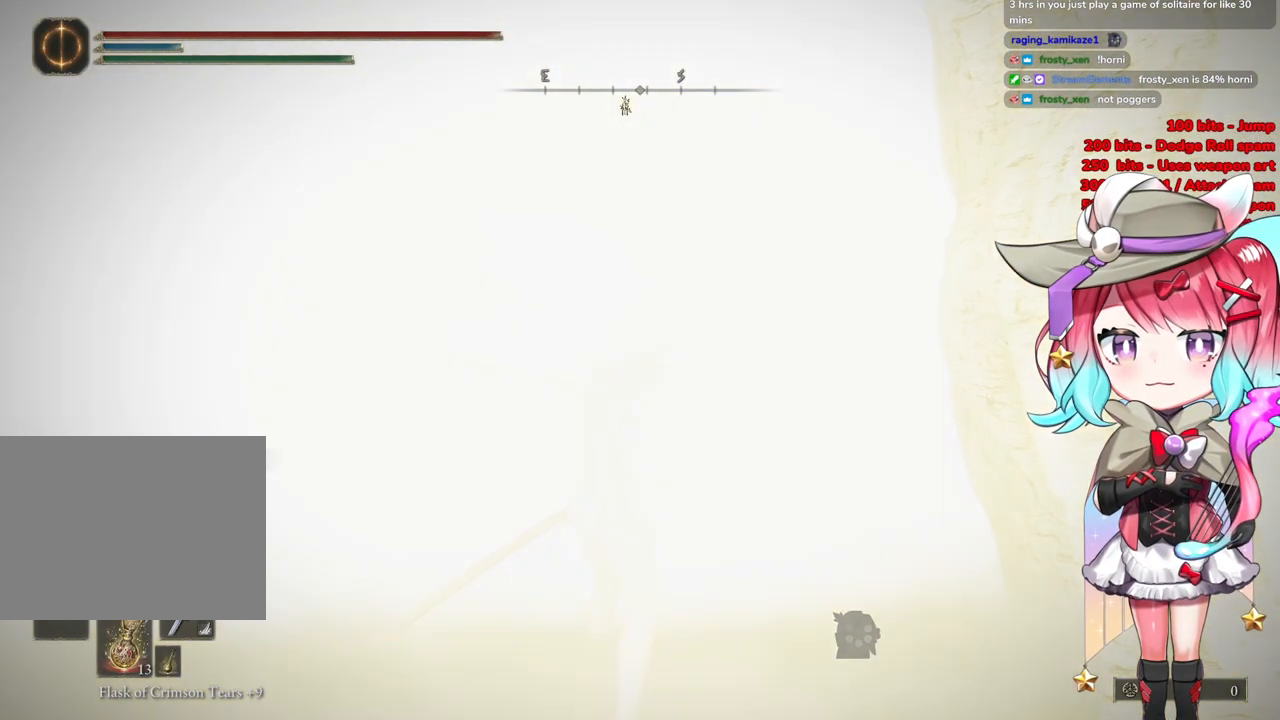
{"buttons": [], "left_stick": "up", "right_stick": "center", "events": []}
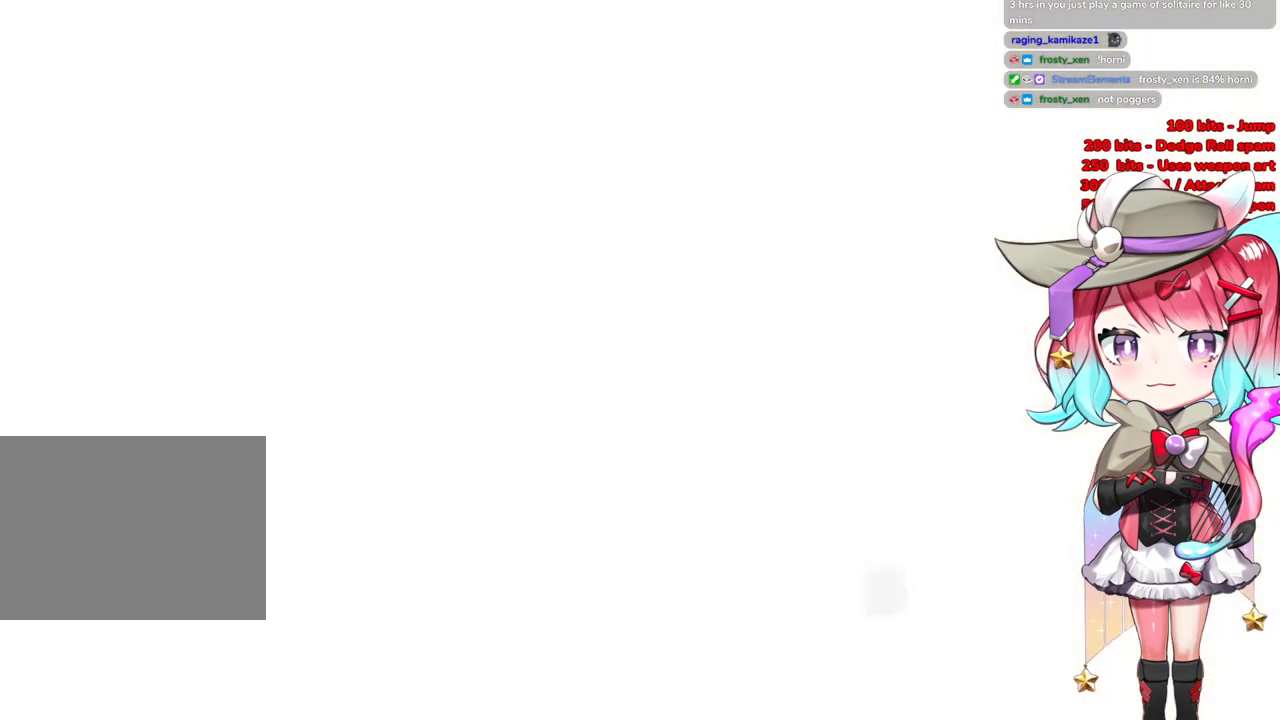
{"buttons": ["R3"], "left_stick": "up", "right_stick": "center", "events": [[434, "R3", "down"]]}
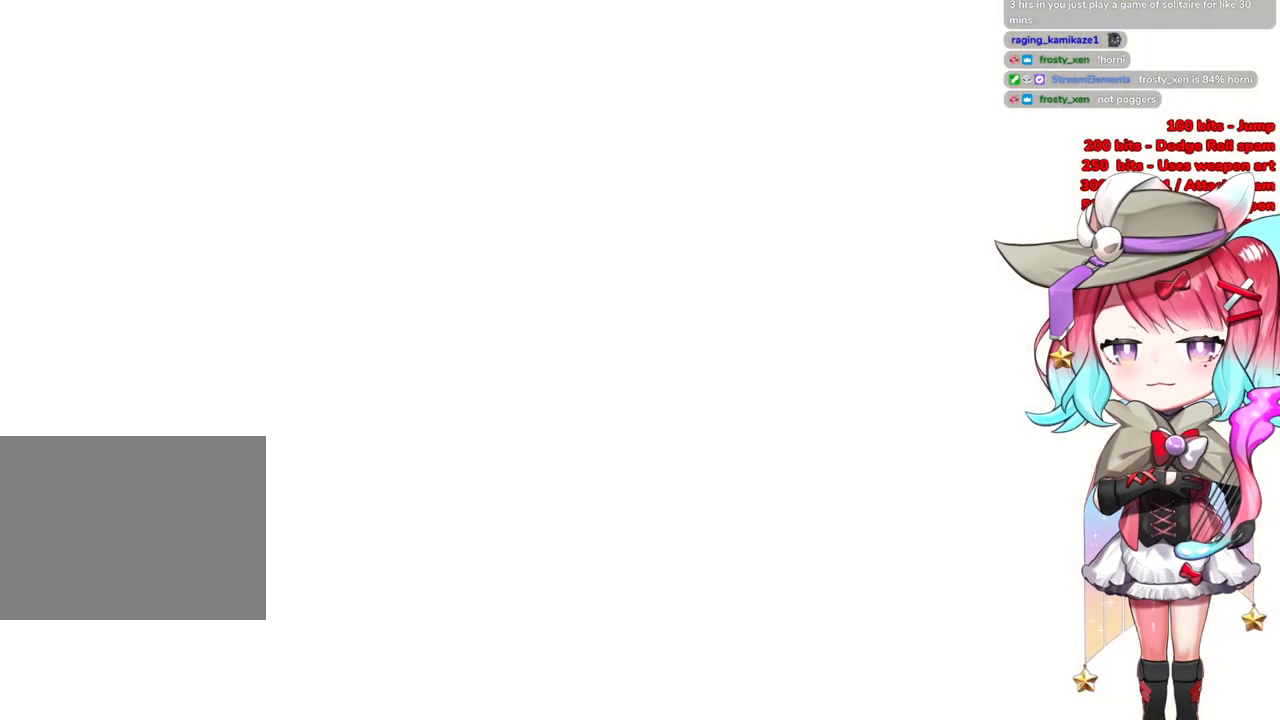
{"buttons": [], "left_stick": "up", "right_stick": "center", "events": [[100, "R3", "up"]]}
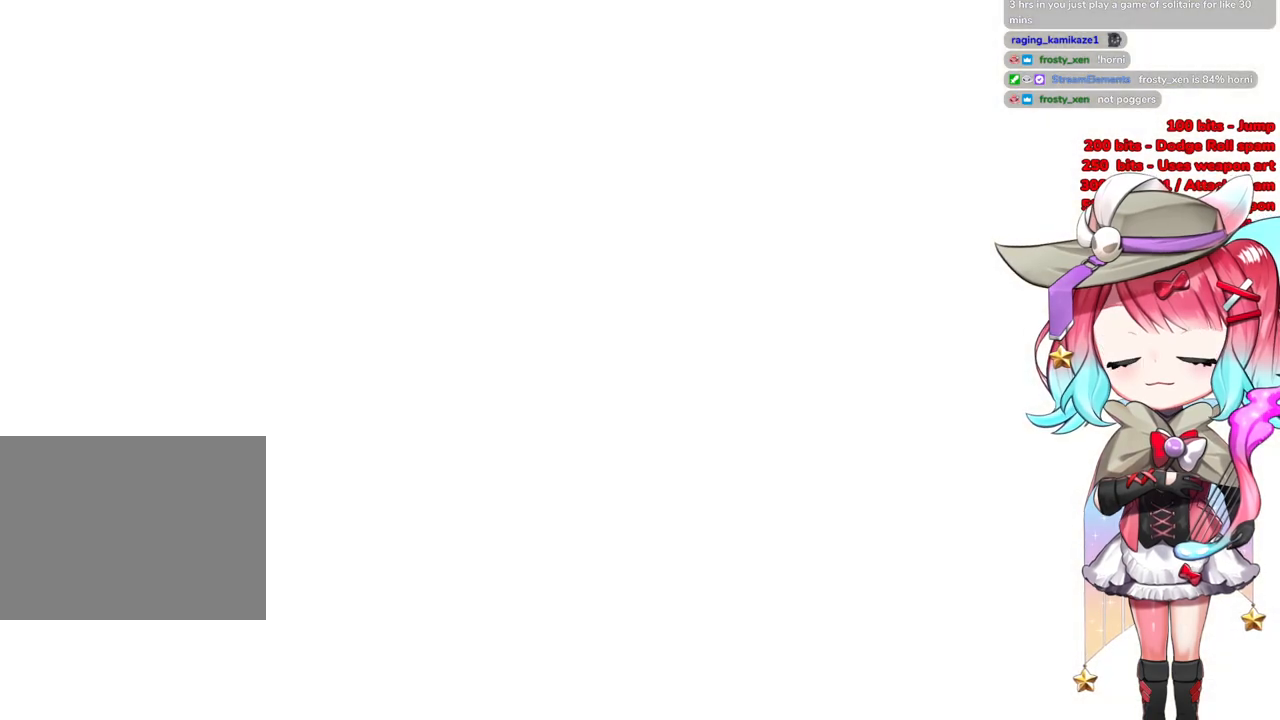
{"buttons": [], "left_stick": "up", "right_stick": "center", "events": []}
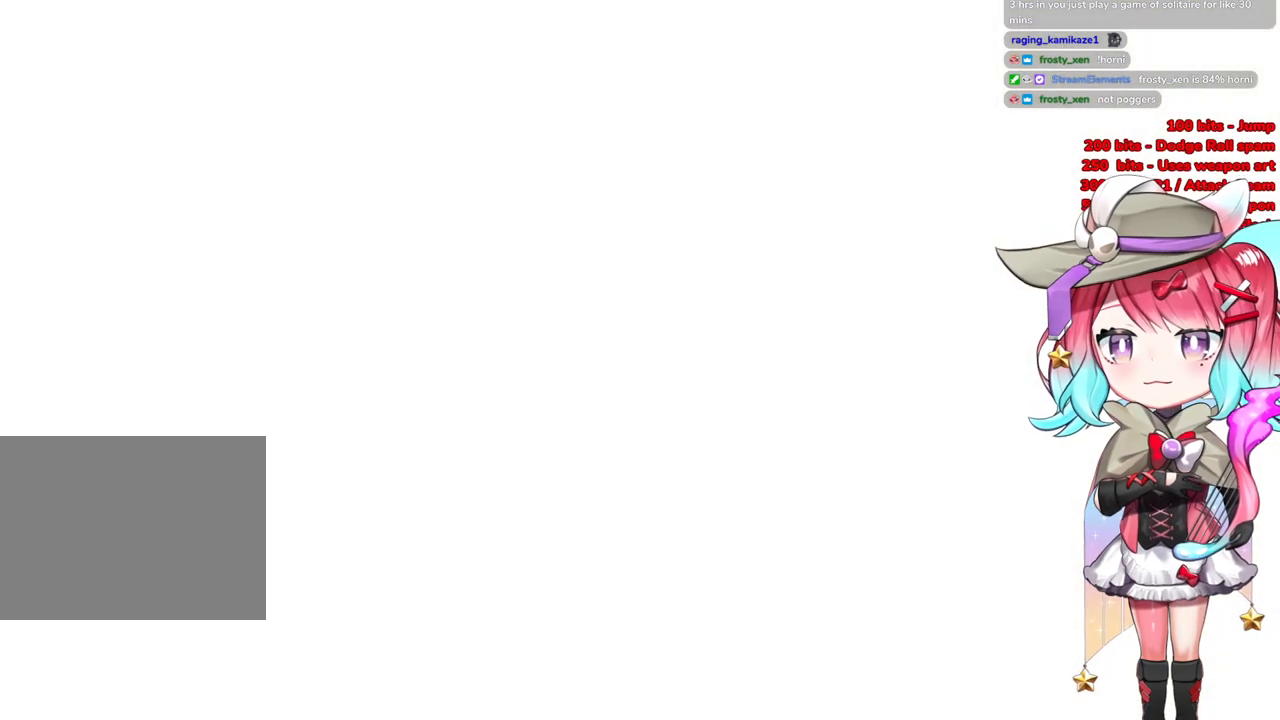
{"buttons": ["START"], "left_stick": "up", "right_stick": "center", "events": [[484, "START", "down"]]}
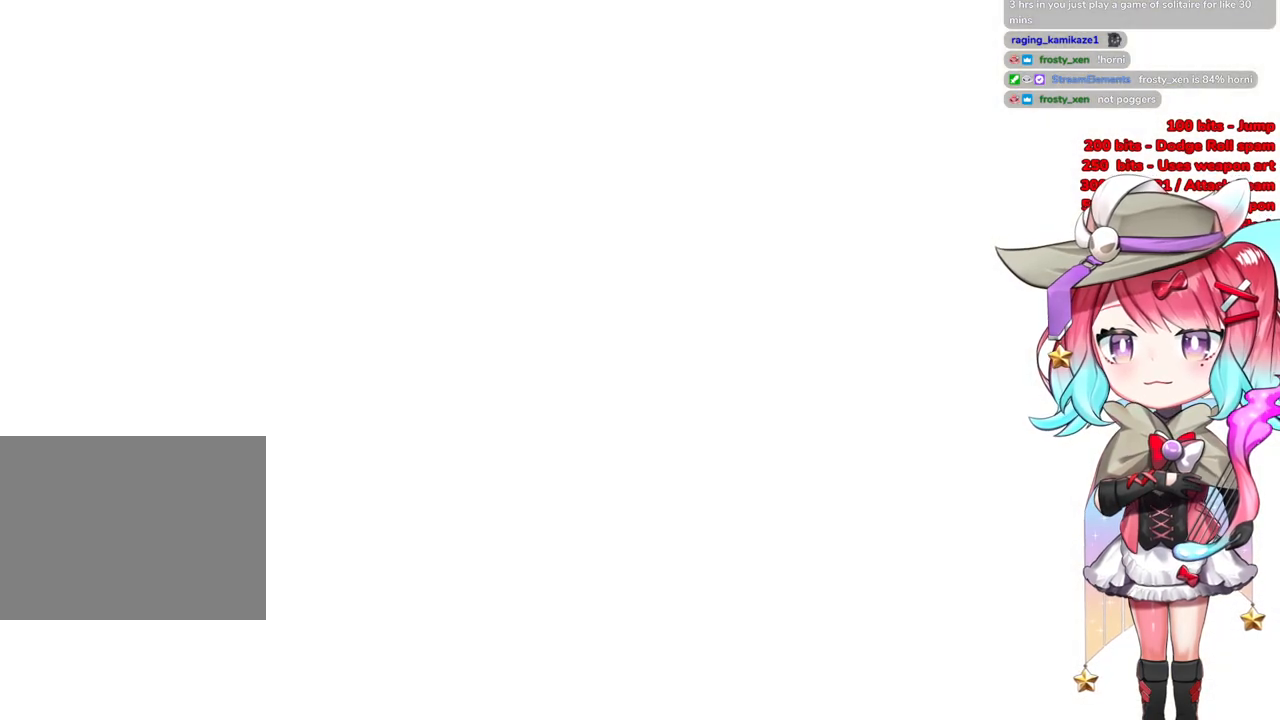
{"buttons": [], "left_stick": "up", "right_stick": "center", "events": [[100, "START", "up"], [200, "START", "down"], [467, "START", "up"]]}
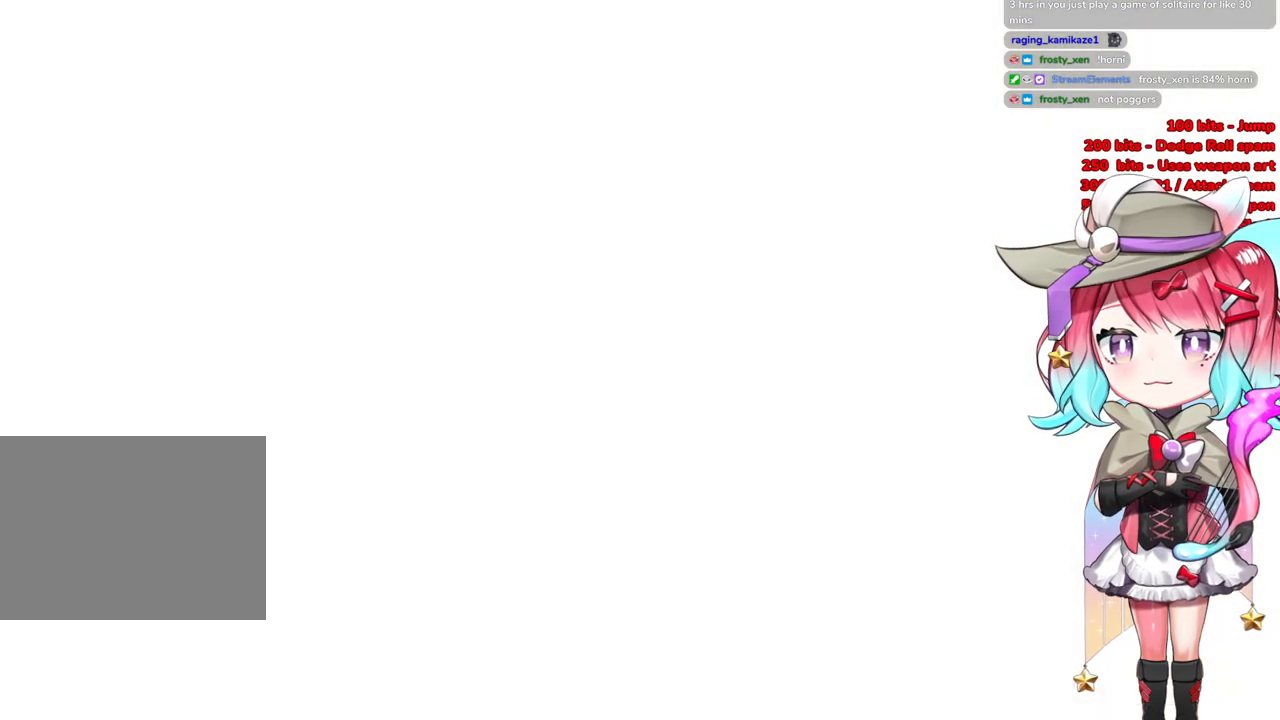
{"buttons": [], "left_stick": "up", "right_stick": "center", "events": []}
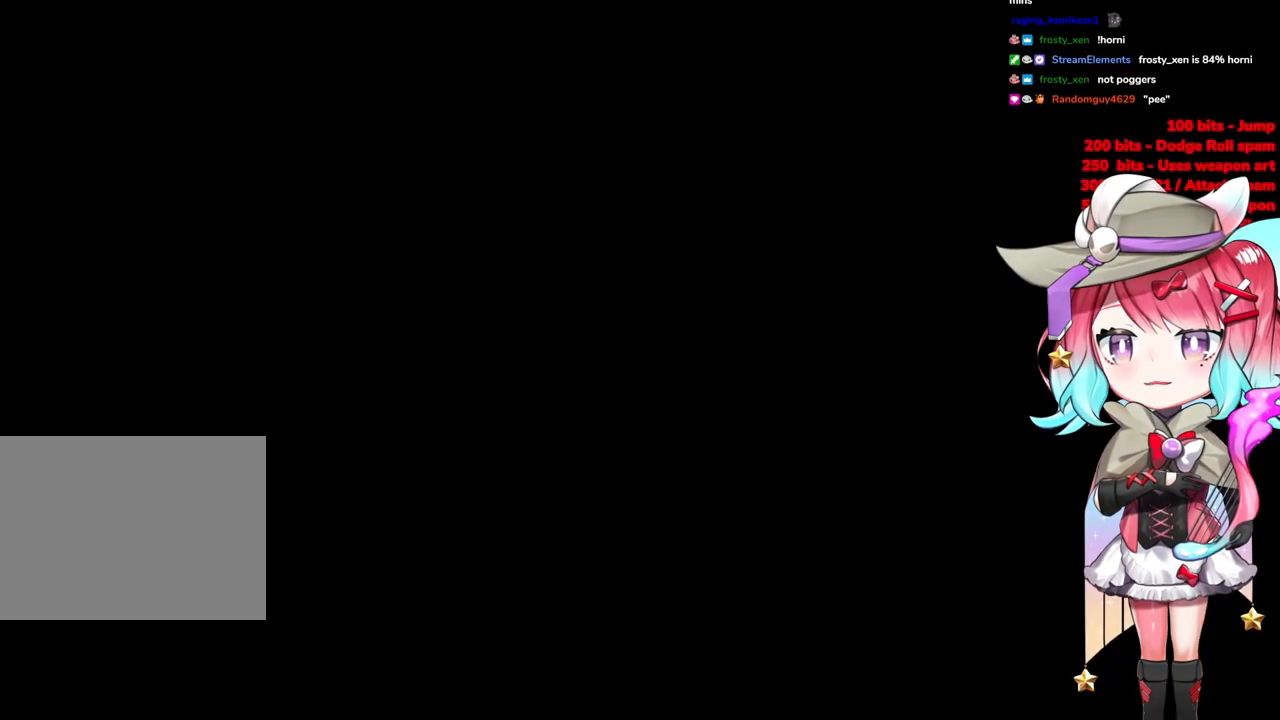
{"buttons": [], "left_stick": "up", "right_stick": "center", "events": [[133, "R3", "down"], [283, "R3", "up"]]}
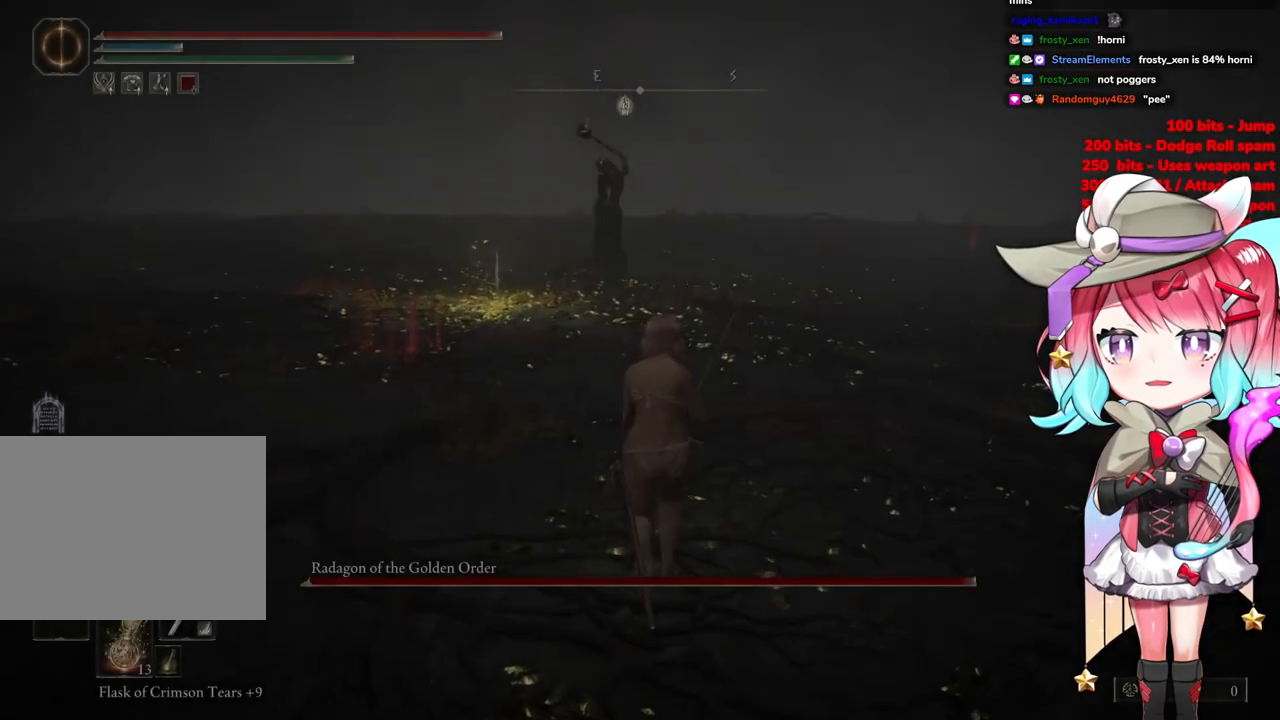
{"buttons": [], "left_stick": "up", "right_stick": "center", "events": [[301, "R3", "down"], [401, "R3", "up"]]}
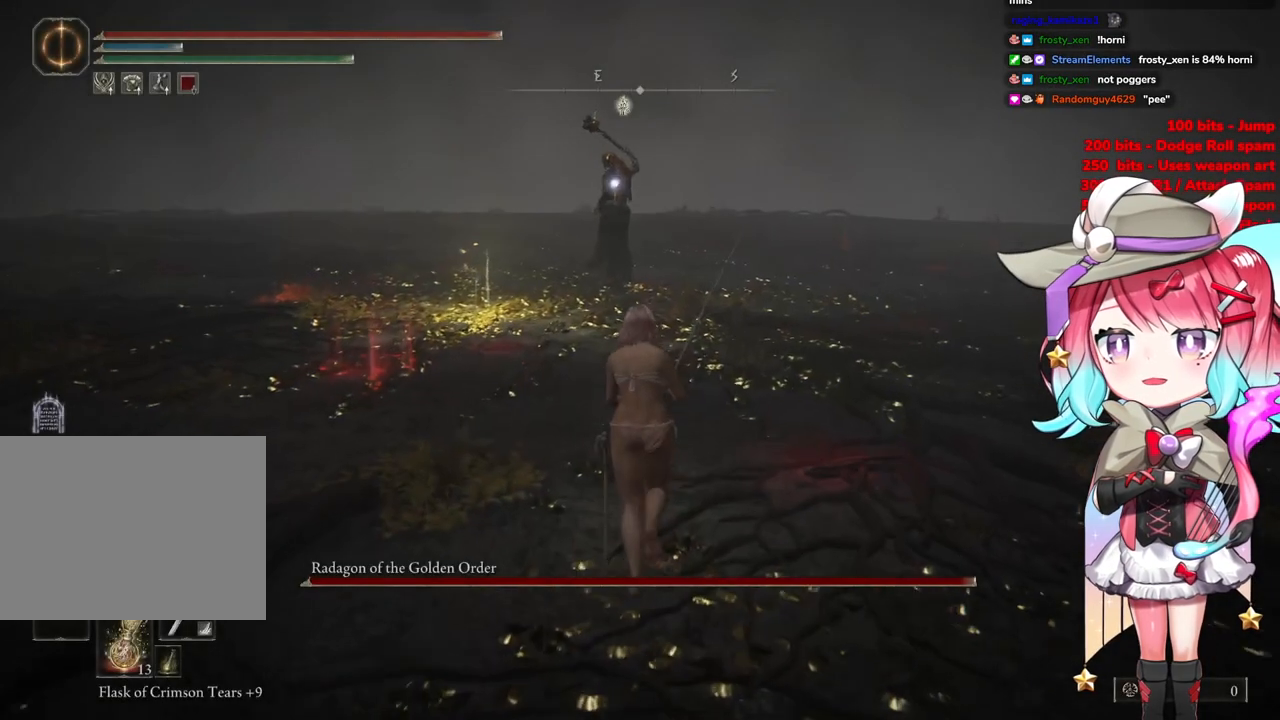
{"buttons": ["CIRCLE"], "left_stick": "up", "right_stick": "center", "events": [[100, "CIRCLE", "down"]]}
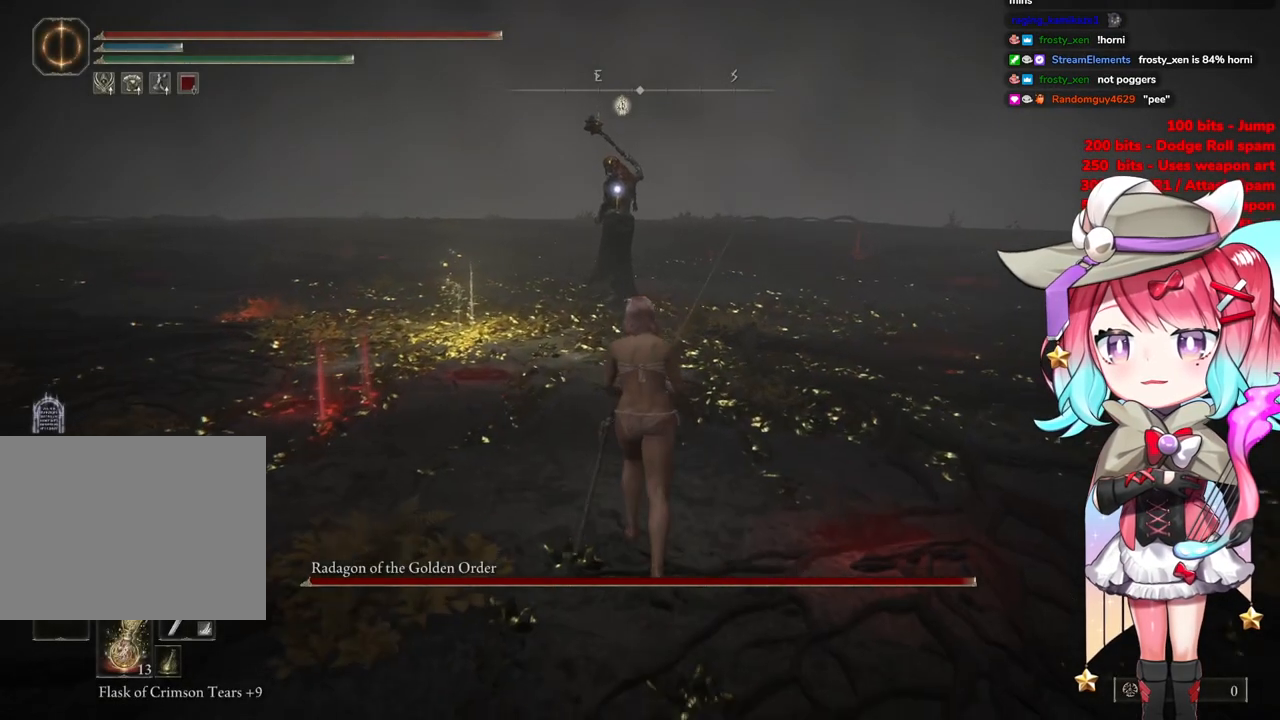
{"buttons": ["CIRCLE"], "left_stick": "up", "right_stick": "center", "events": []}
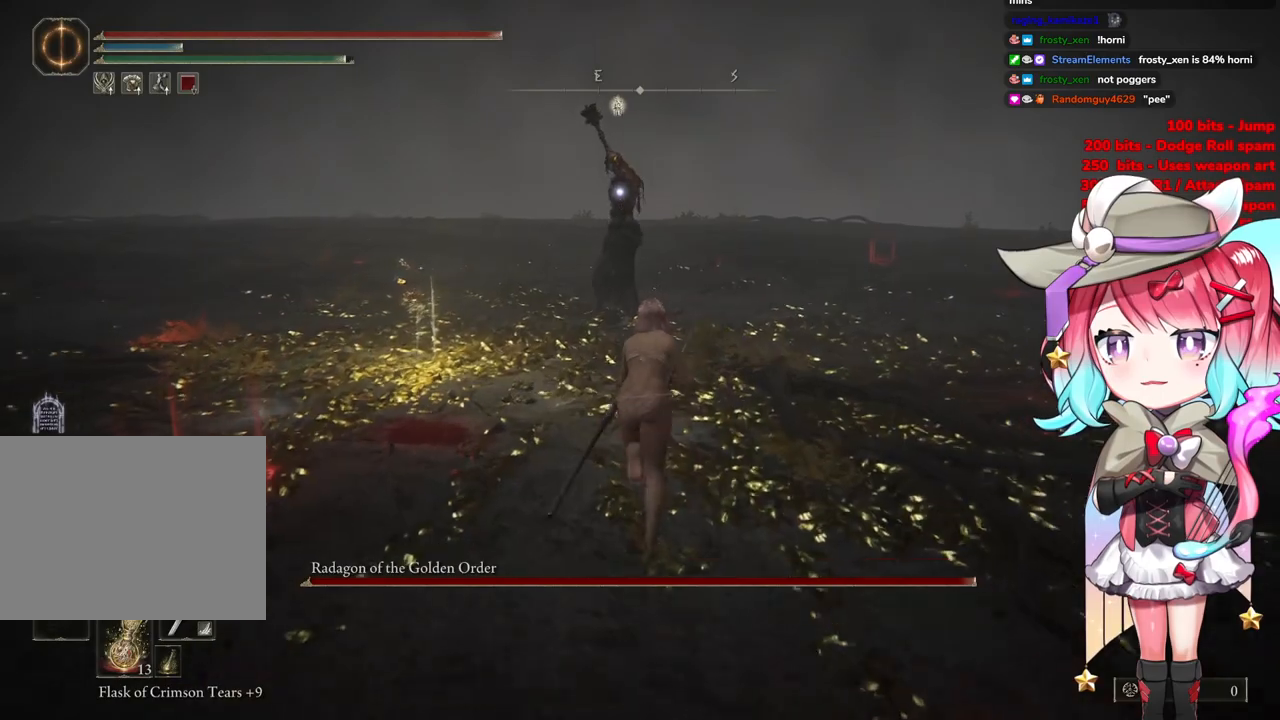
{"buttons": ["CROSS", "CIRCLE"], "left_stick": "up", "right_stick": "center", "events": [[300, "CROSS", "down"]]}